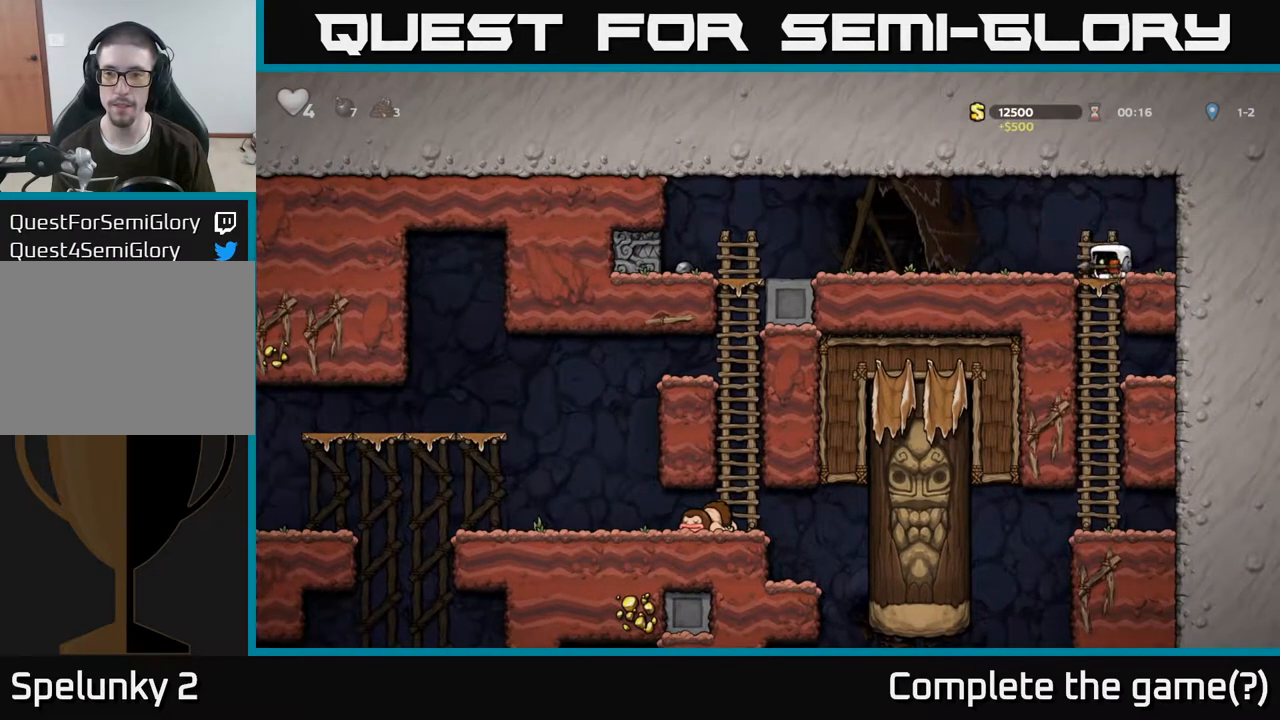
Gameplay with a controller (Xbox layout); each line is a JSON object with the inputs held at the frame after it (dt_ms = milliseconds from this image to that frame). "events" lists button and stick changes between this image and that frame as [ms after this image, input, new state], when the widget could be followed in between.
{"dt_ms": 500, "buttons": [], "left_stick": "center", "right_stick": "center"}
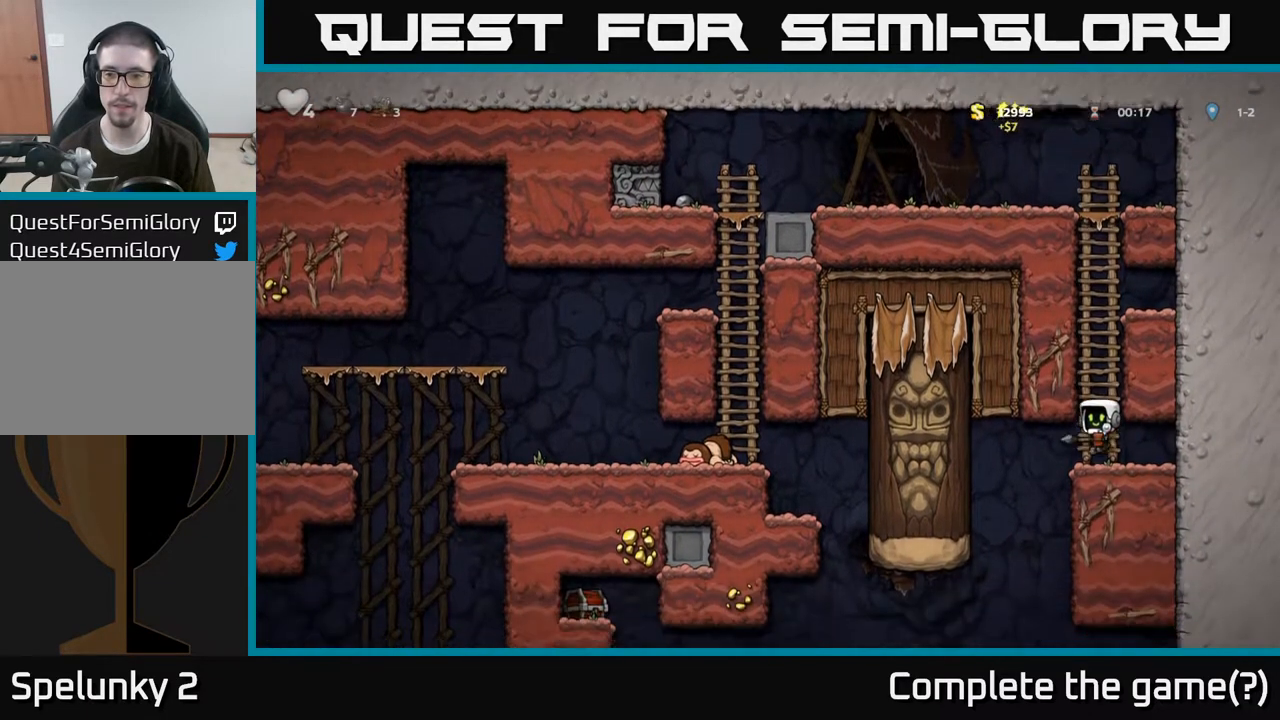
{"dt_ms": 500, "buttons": [], "left_stick": "right", "right_stick": "center", "events": [[183, "left_stick", "left"], [383, "left_stick", "right"]]}
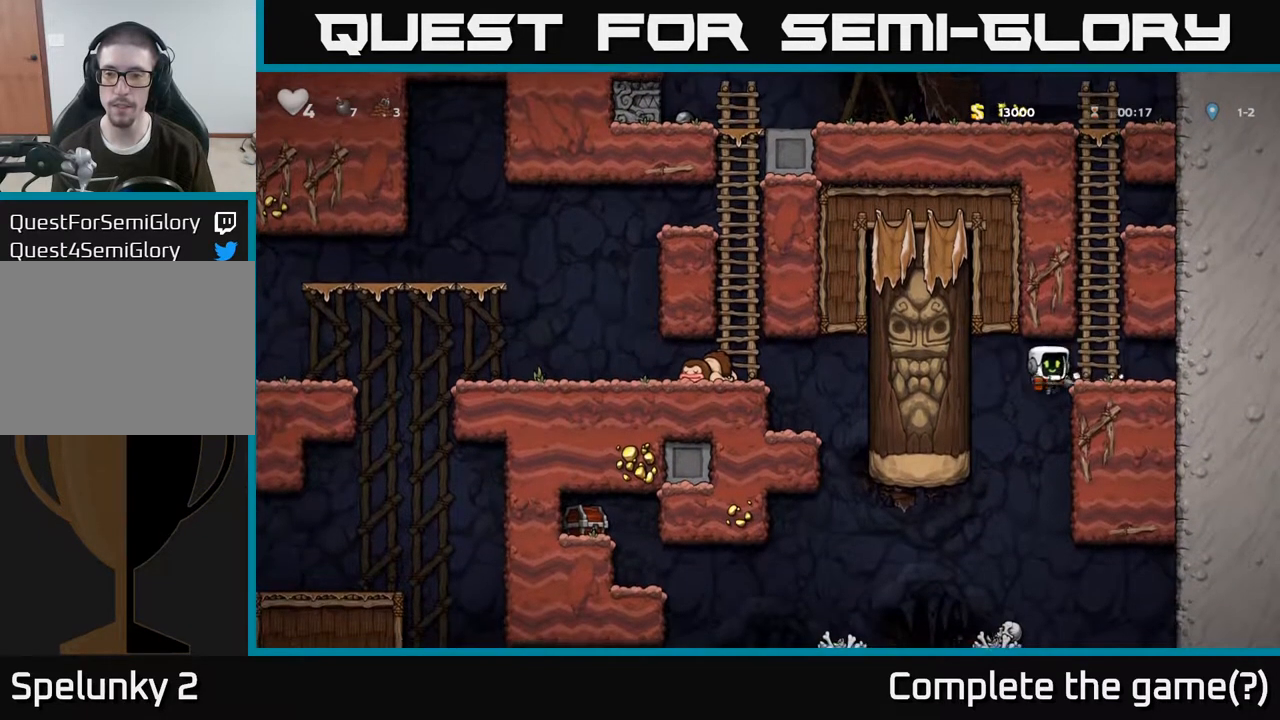
{"dt_ms": 1000, "buttons": [], "left_stick": "down", "right_stick": "center"}
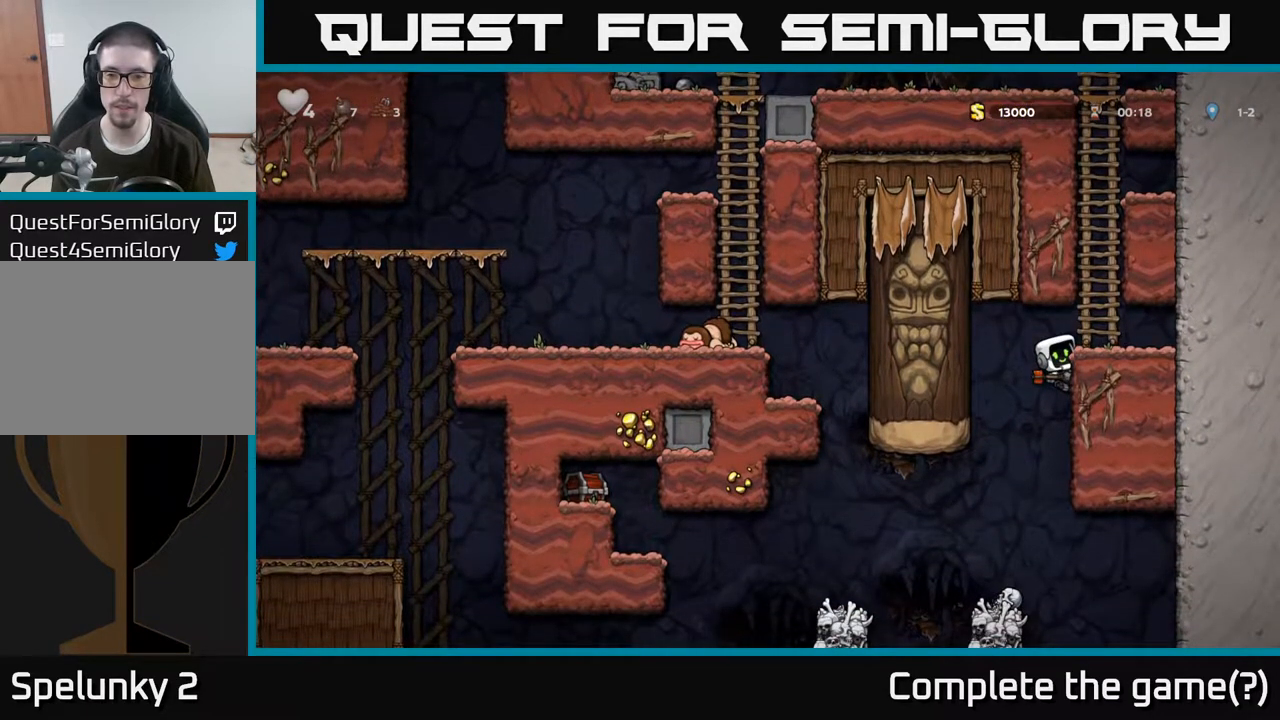
{"dt_ms": 500, "buttons": [], "left_stick": "down", "right_stick": "center", "events": []}
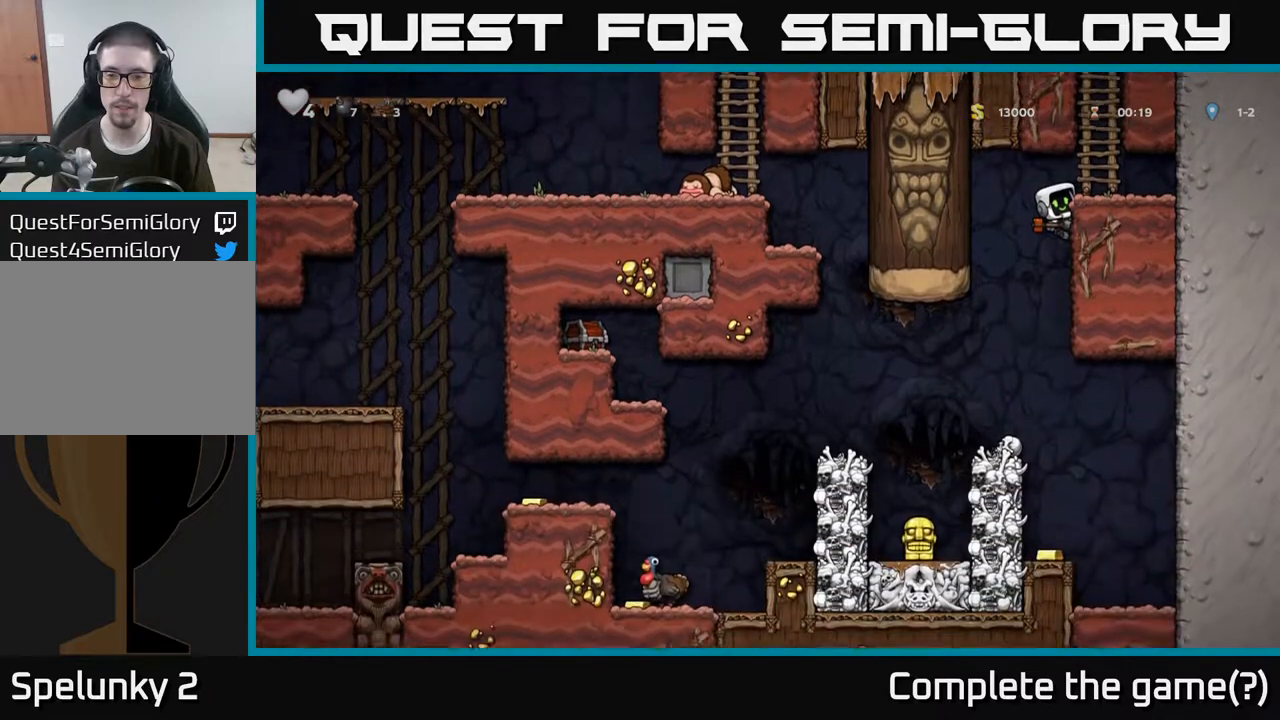
{"dt_ms": 500, "buttons": [], "left_stick": "down", "right_stick": "center", "events": []}
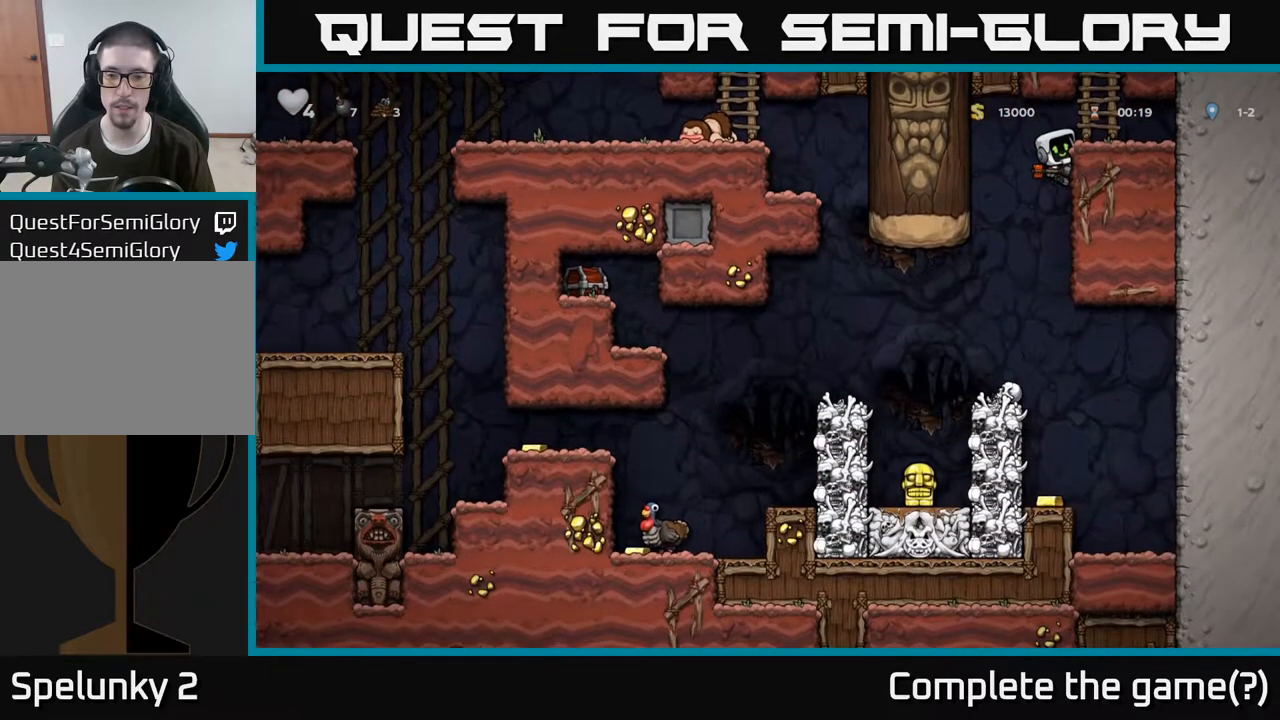
{"dt_ms": 500, "buttons": [], "left_stick": "down", "right_stick": "center", "events": []}
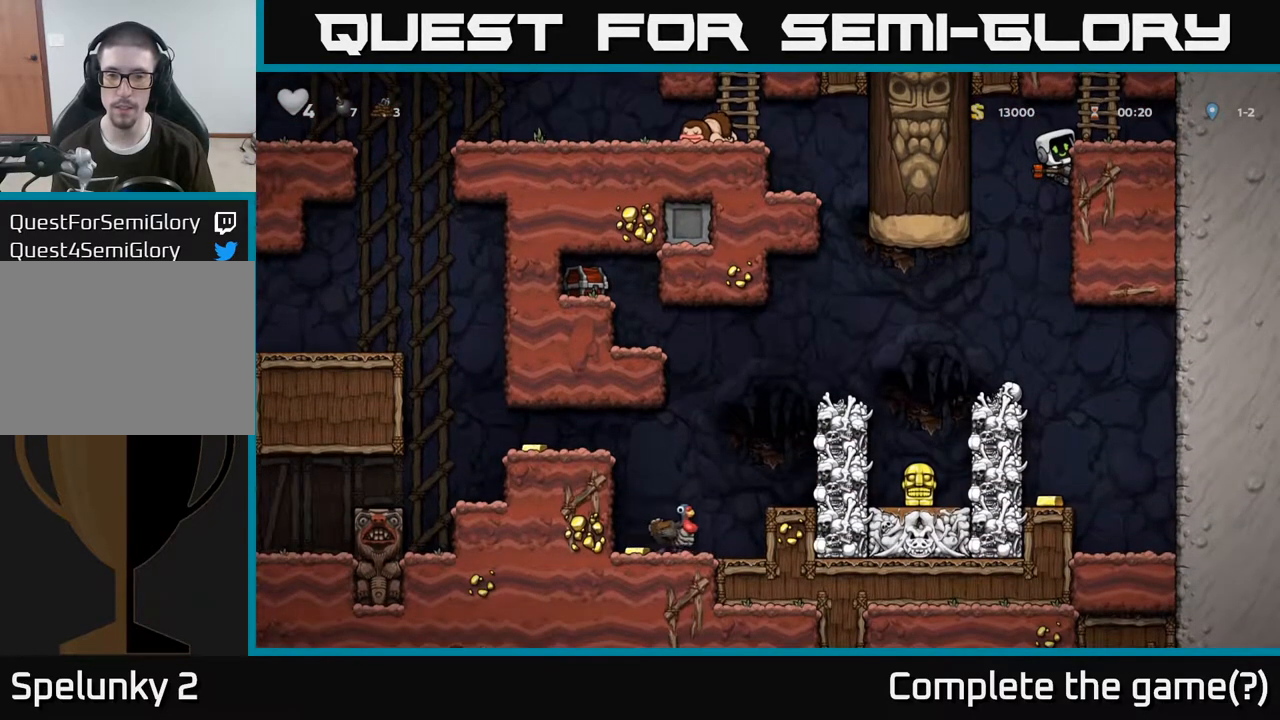
{"dt_ms": 500, "buttons": [], "left_stick": "down", "right_stick": "center", "events": []}
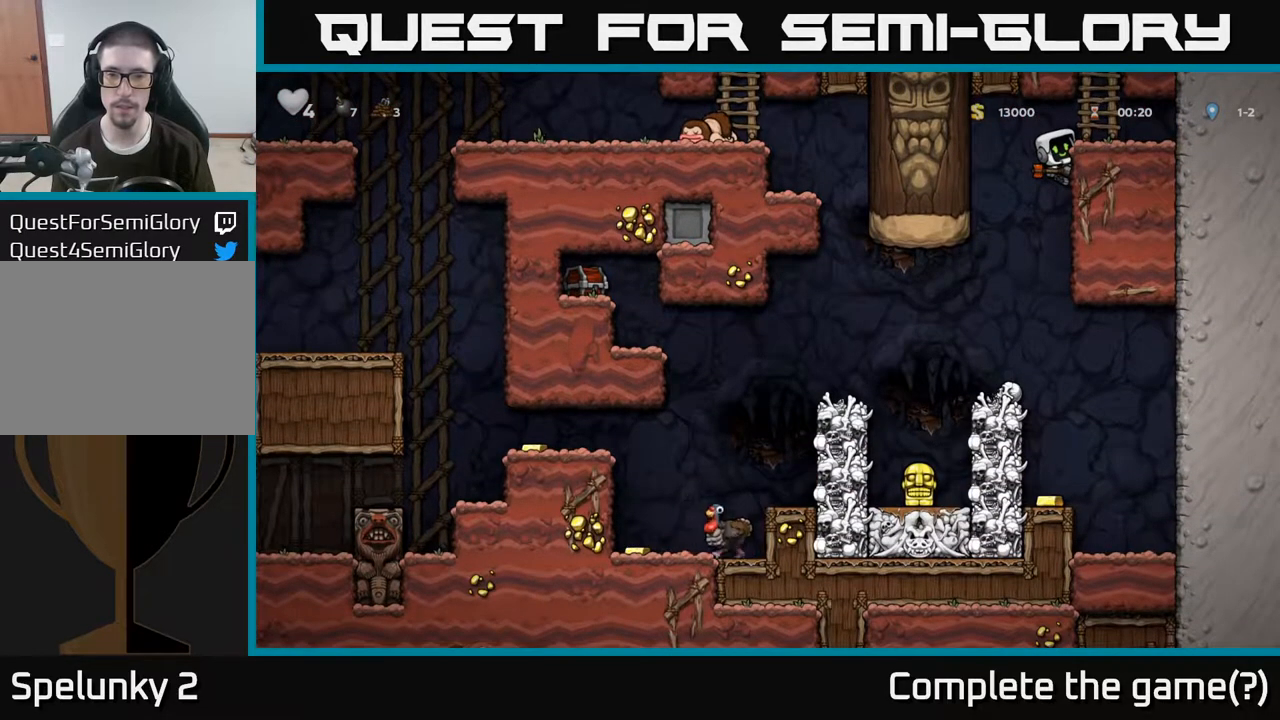
{"dt_ms": 500, "buttons": [], "left_stick": "down", "right_stick": "center", "events": []}
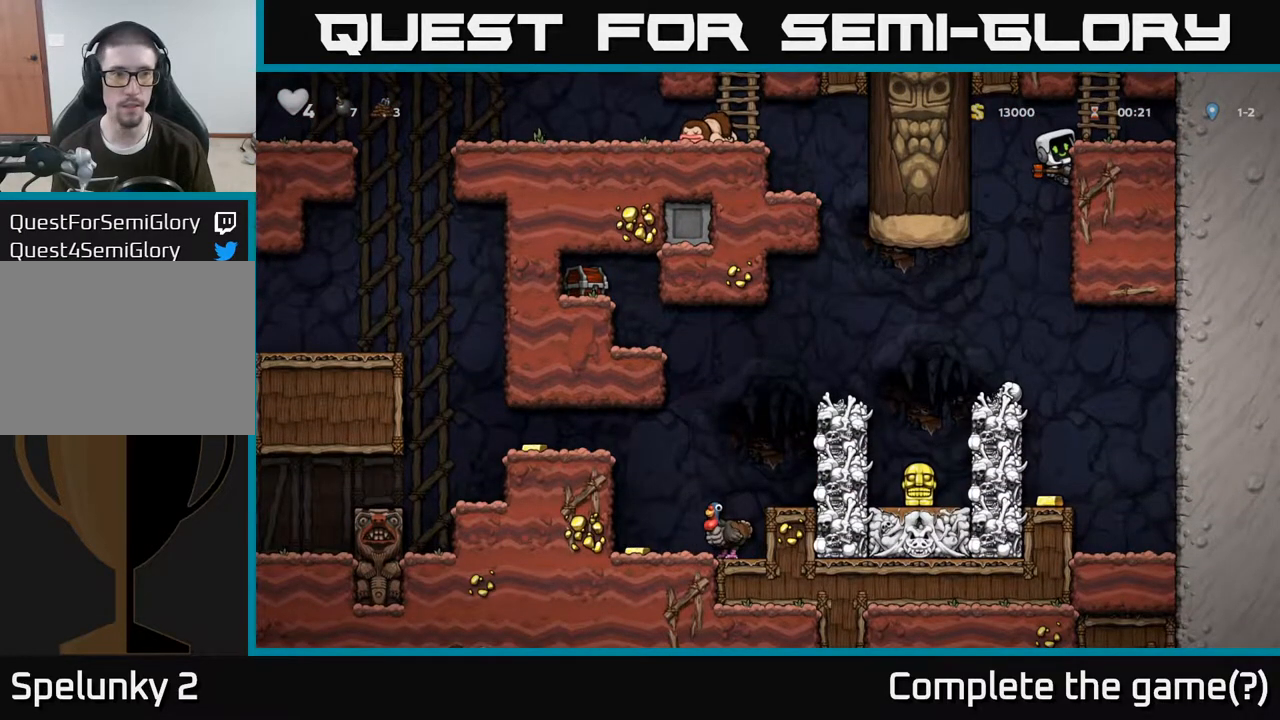
{"dt_ms": 500, "buttons": [], "left_stick": "down", "right_stick": "center", "events": []}
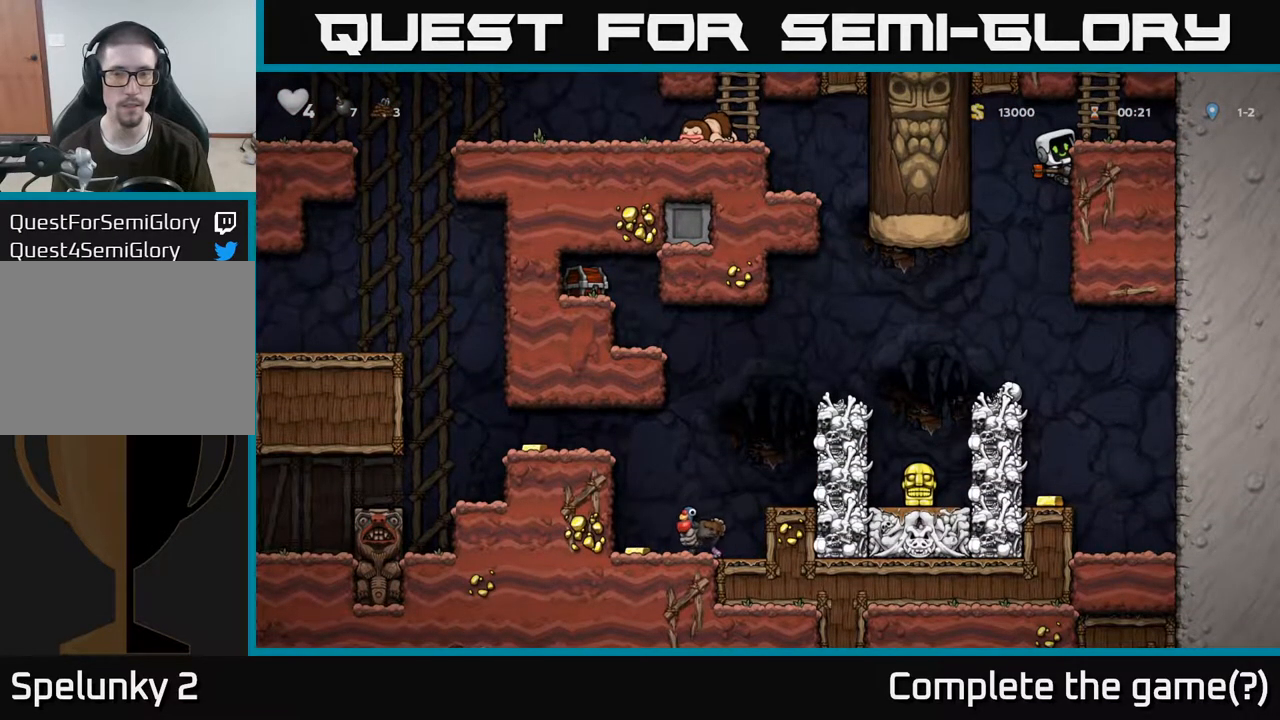
{"dt_ms": 500, "buttons": [], "left_stick": "down", "right_stick": "center", "events": []}
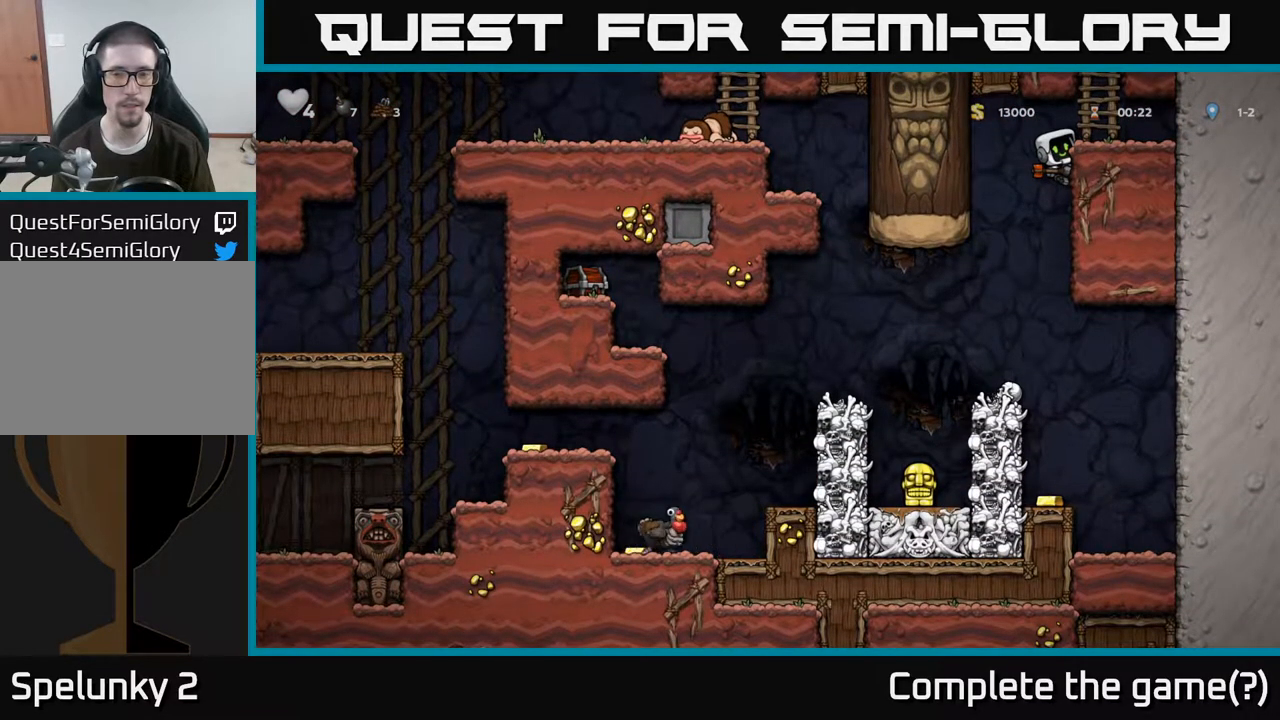
{"dt_ms": 500, "buttons": [], "left_stick": "down", "right_stick": "center", "events": []}
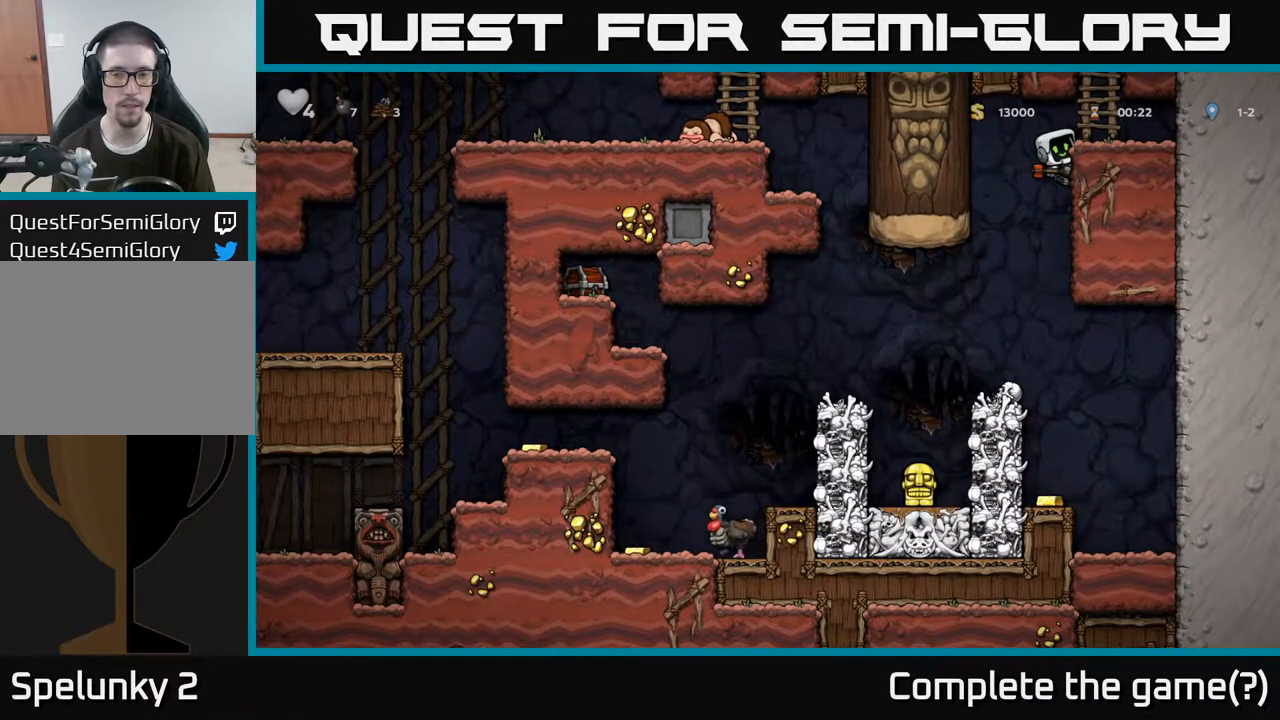
{"dt_ms": 500, "buttons": [], "left_stick": "center", "right_stick": "center", "events": [[50, "A", "down"], [133, "A", "up"], [350, "left_stick", "center"]]}
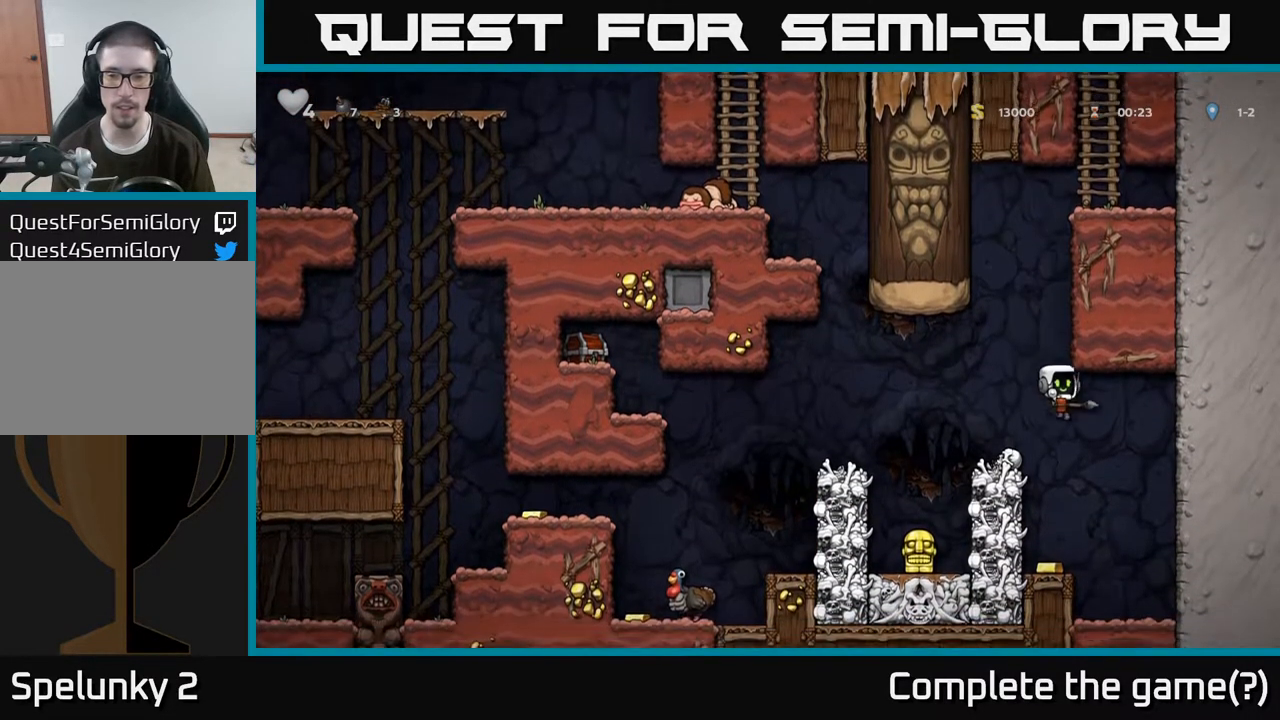
{"dt_ms": 500, "buttons": [], "left_stick": "center", "right_stick": "center", "events": []}
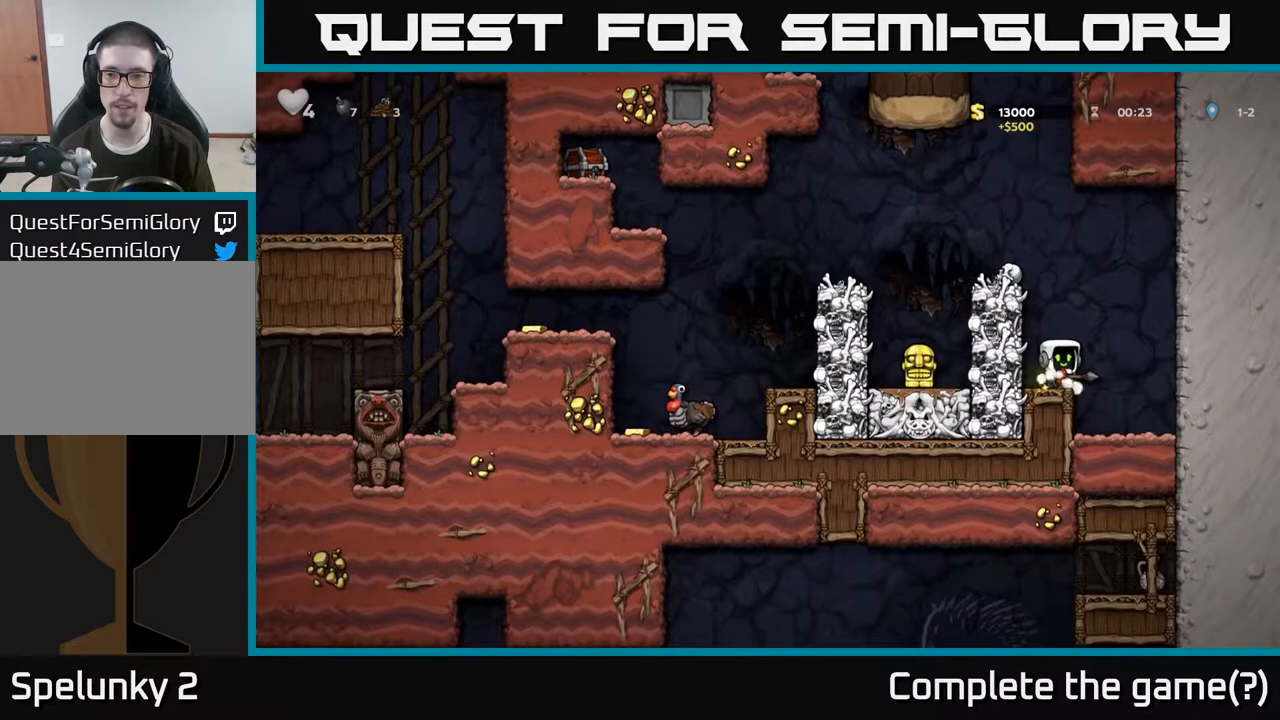
{"dt_ms": 500, "buttons": [], "left_stick": "center", "right_stick": "center"}
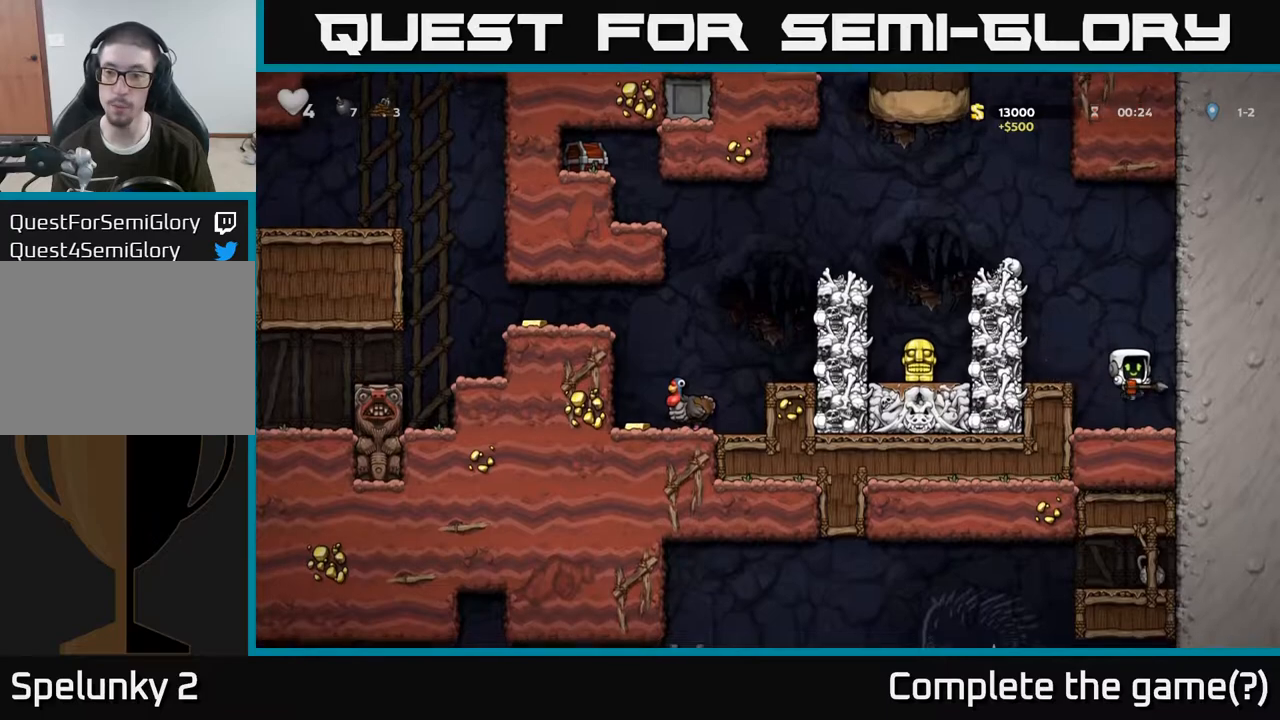
{"dt_ms": 500, "buttons": ["A"], "left_stick": "left", "right_stick": "center", "events": [[67, "left_stick", "down-left"], [217, "X", "down"], [317, "X", "up"], [350, "left_stick", "center"], [383, "A", "down"], [400, "left_stick", "left"]]}
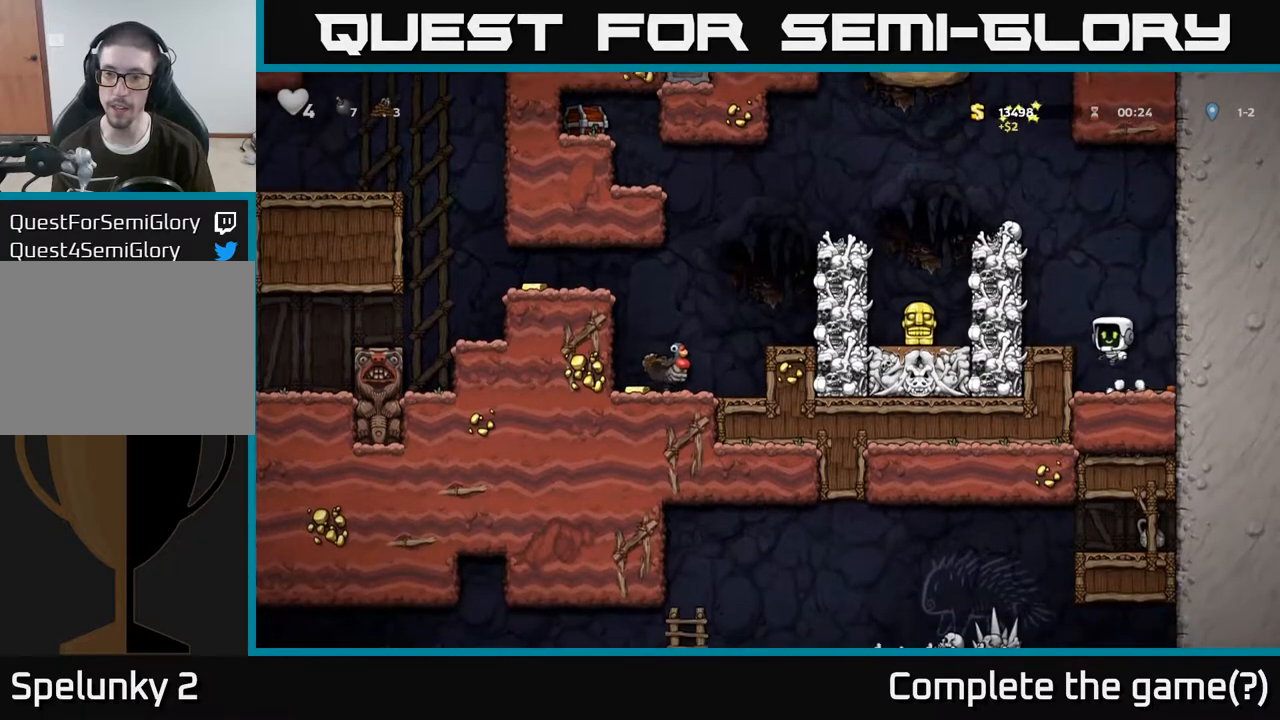
{"dt_ms": 500, "buttons": ["A"], "left_stick": "center", "right_stick": "center", "events": [[67, "A", "up"], [100, "left_stick", "center"], [383, "A", "down"]]}
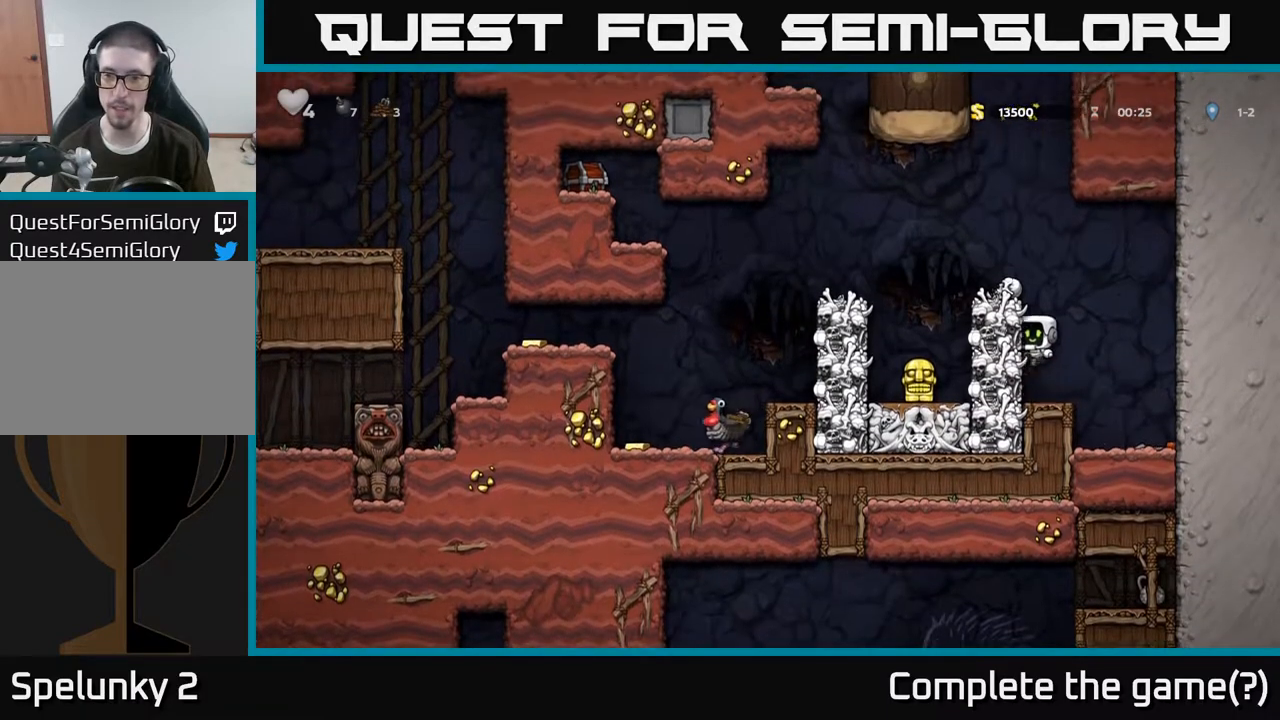
{"dt_ms": 500, "buttons": [], "left_stick": "left", "right_stick": "center", "events": [[50, "A", "up"], [50, "left_stick", "left"], [350, "A", "down"], [500, "A", "up"]]}
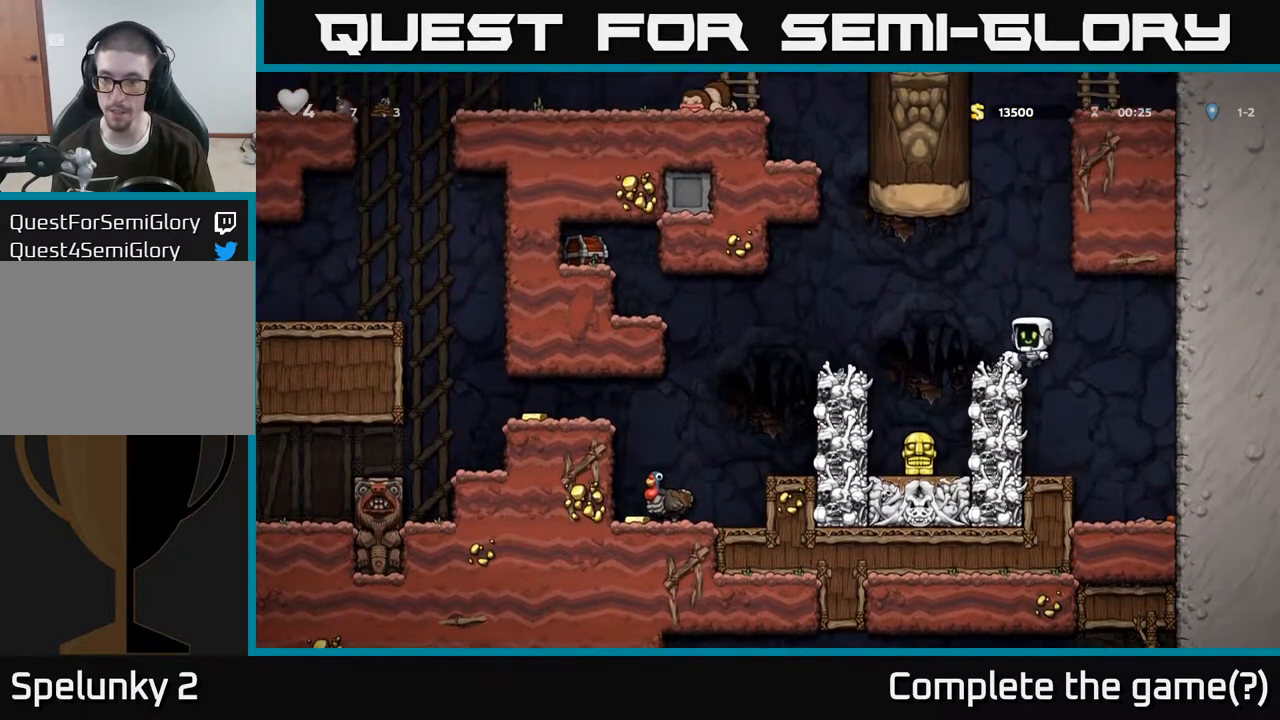
{"dt_ms": 500, "buttons": ["X"], "left_stick": "down-left", "right_stick": "center", "events": [[17, "left_stick", "center"], [300, "left_stick", "down-left"], [383, "X", "down"]]}
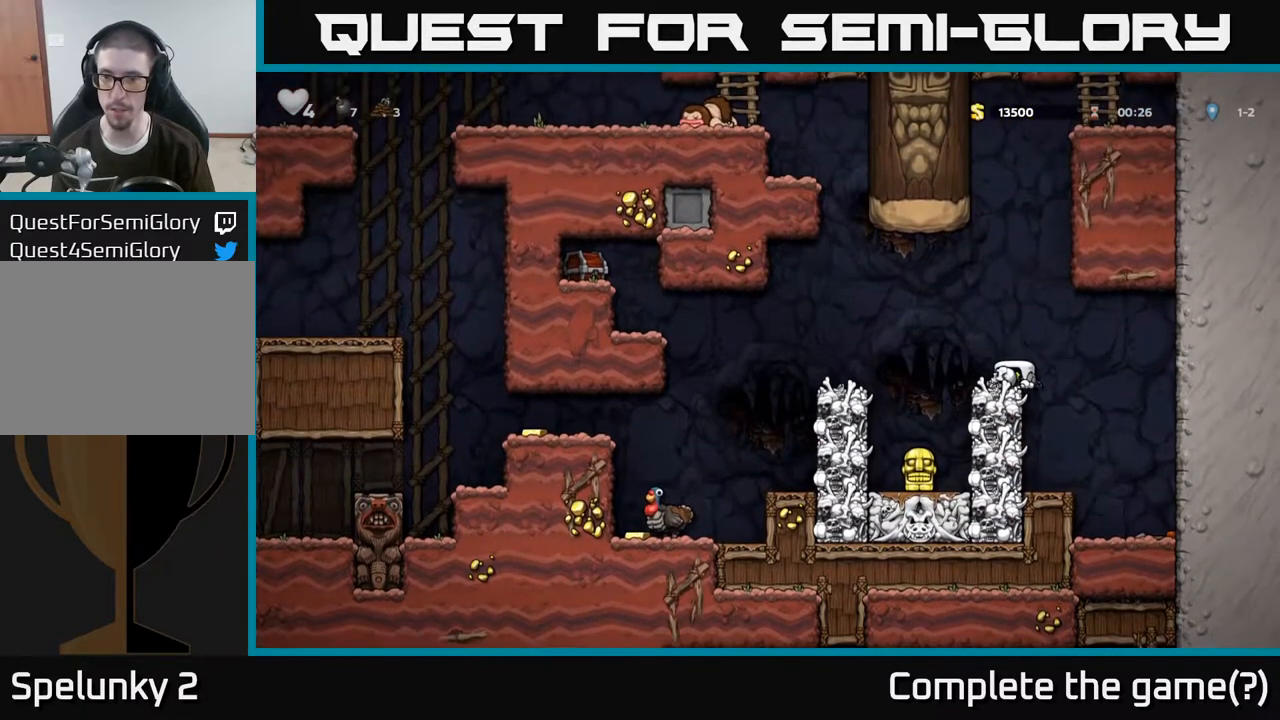
{"dt_ms": 500, "buttons": ["X"], "left_stick": "down-left", "right_stick": "center", "events": [[17, "left_stick", "center"], [33, "X", "up"], [267, "A", "down"], [333, "left_stick", "down-left"], [383, "A", "up"], [500, "X", "down"]]}
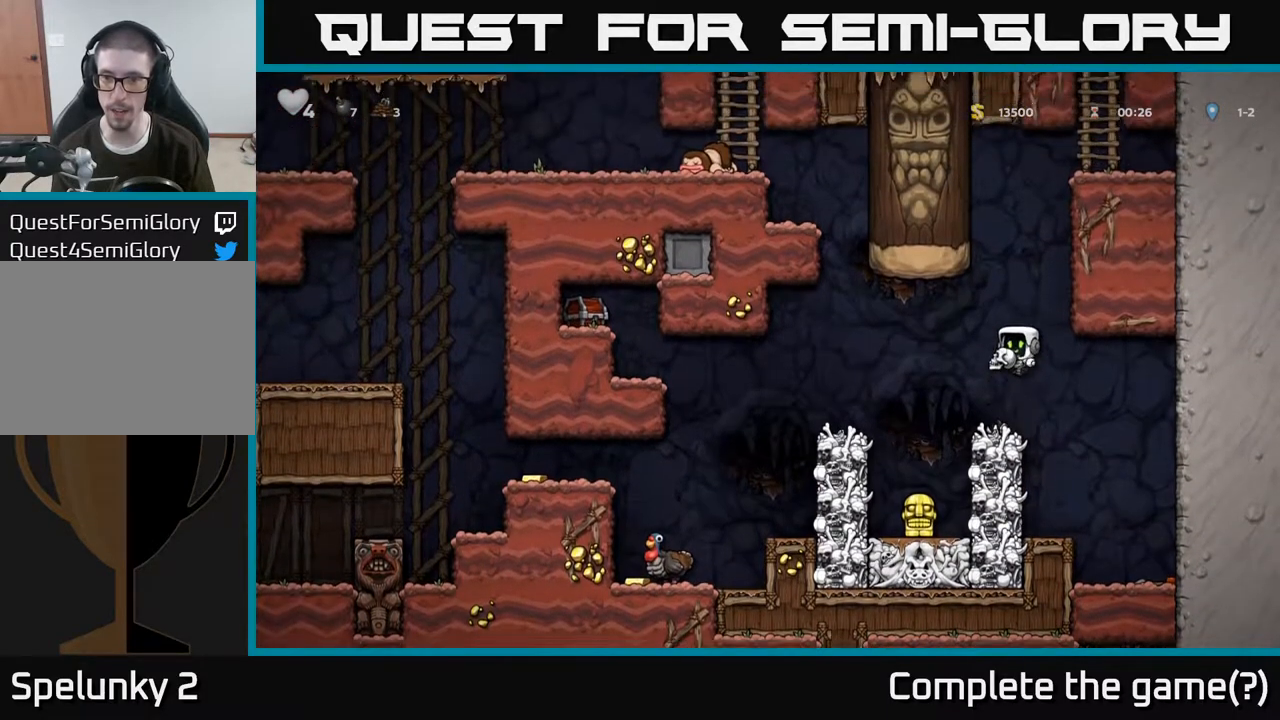
{"dt_ms": 500, "buttons": [], "left_stick": "center", "right_stick": "center", "events": [[83, "X", "up"], [167, "left_stick", "center"]]}
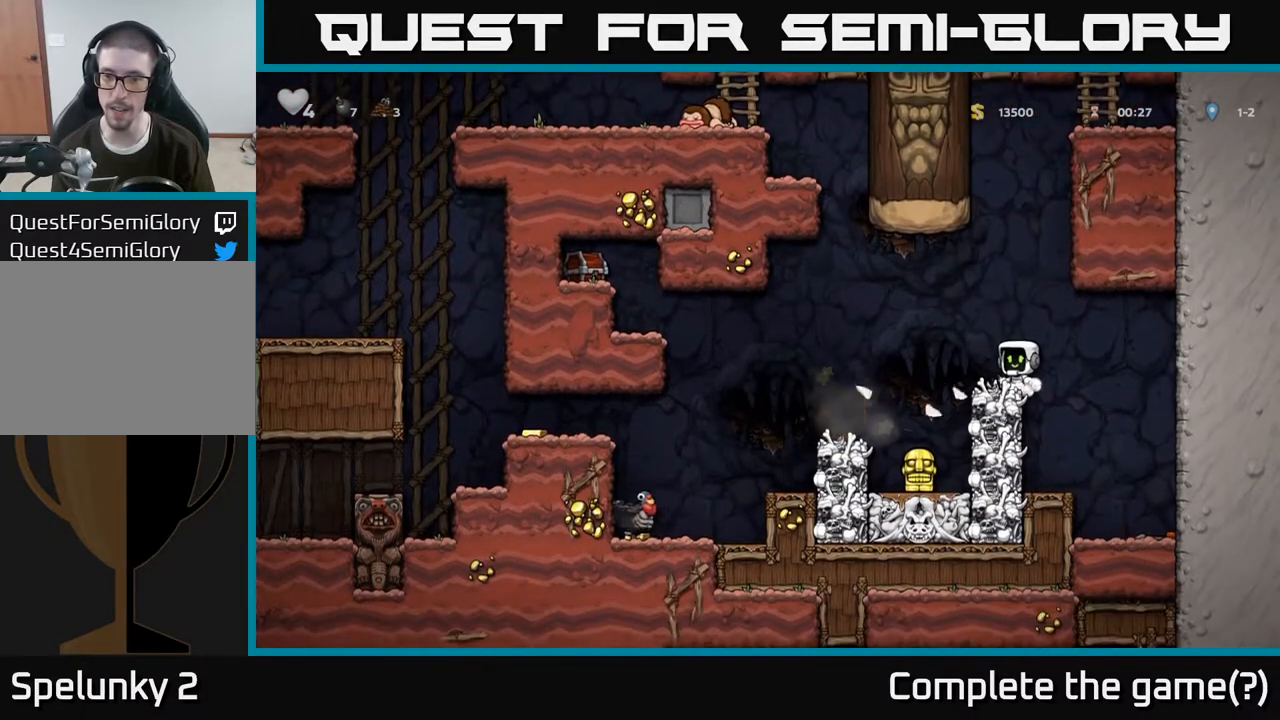
{"dt_ms": 500, "buttons": [], "left_stick": "center", "right_stick": "center", "events": []}
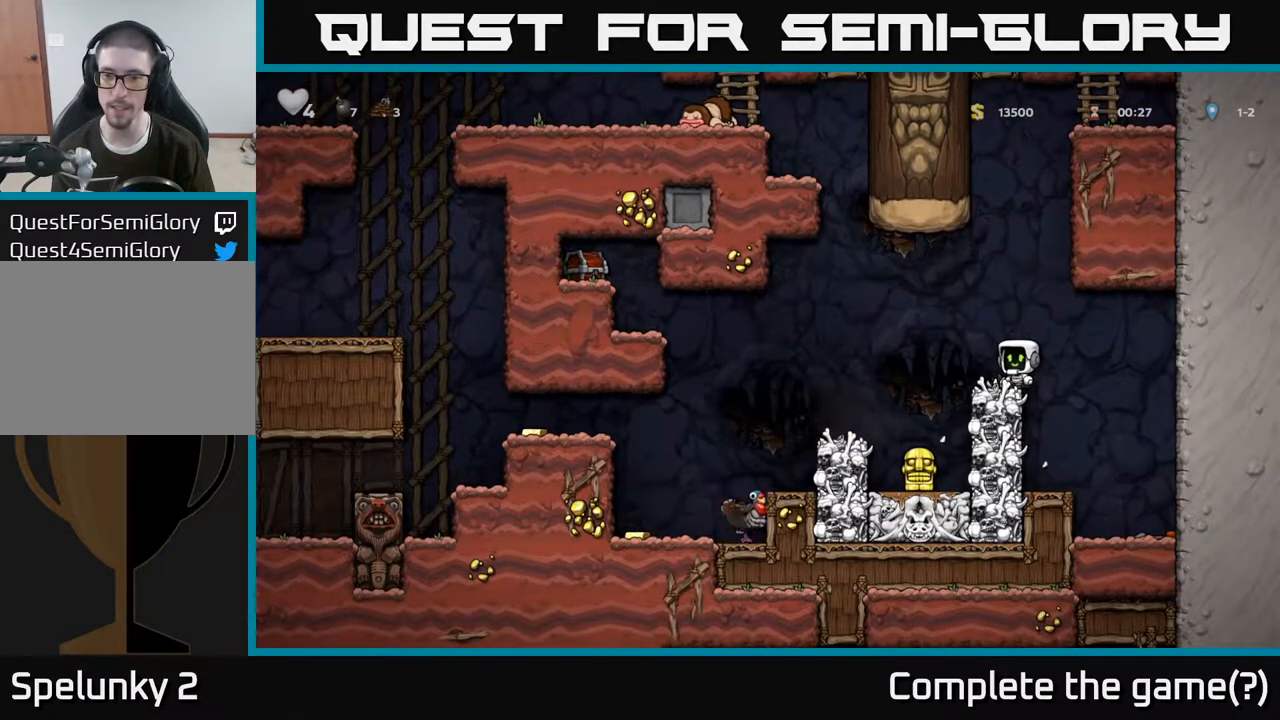
{"dt_ms": 500, "buttons": [], "left_stick": "center", "right_stick": "center", "events": [[133, "left_stick", "left"], [467, "left_stick", "center"]]}
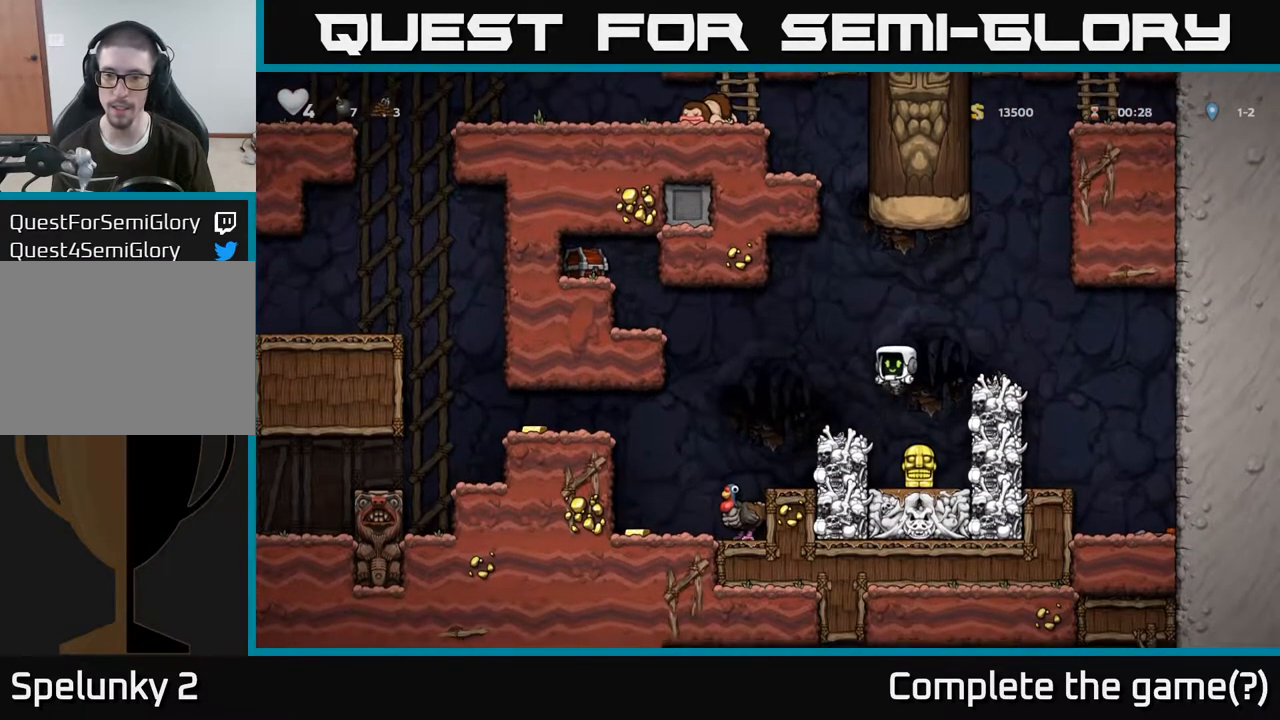
{"dt_ms": 500, "buttons": [], "left_stick": "left", "right_stick": "center", "events": [[117, "left_stick", "left"]]}
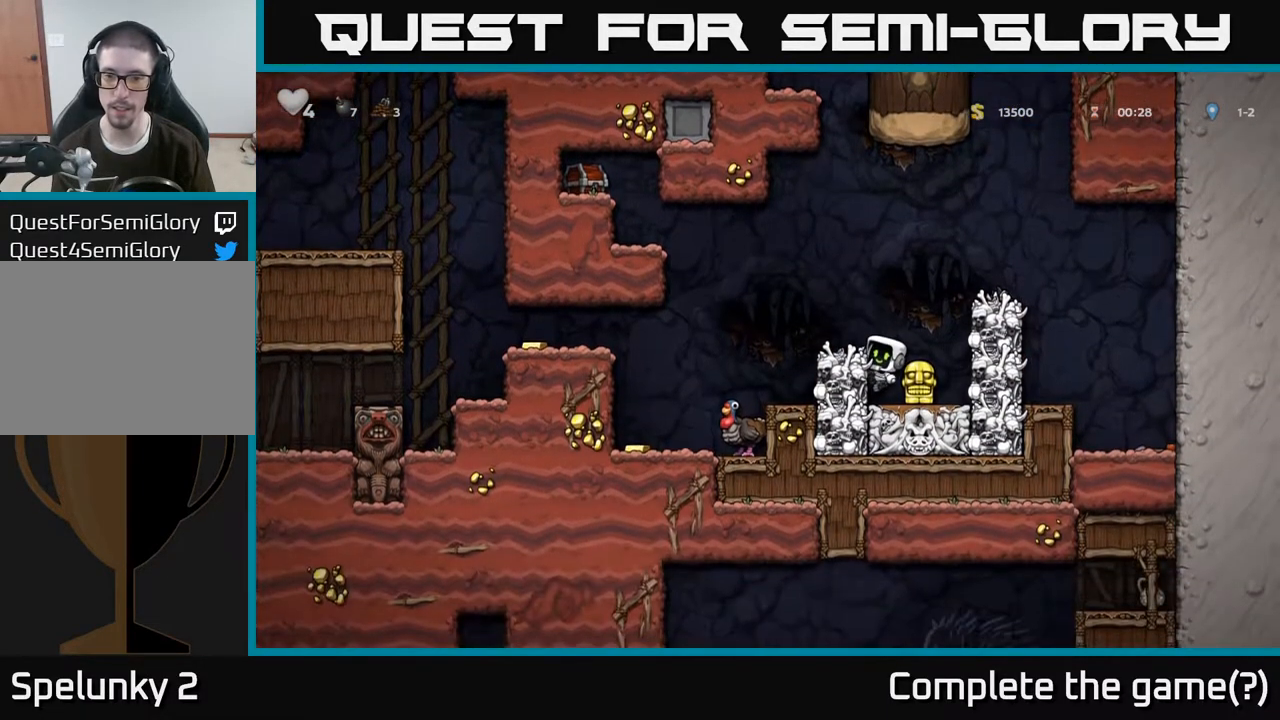
{"dt_ms": 500, "buttons": [], "left_stick": "right", "right_stick": "center"}
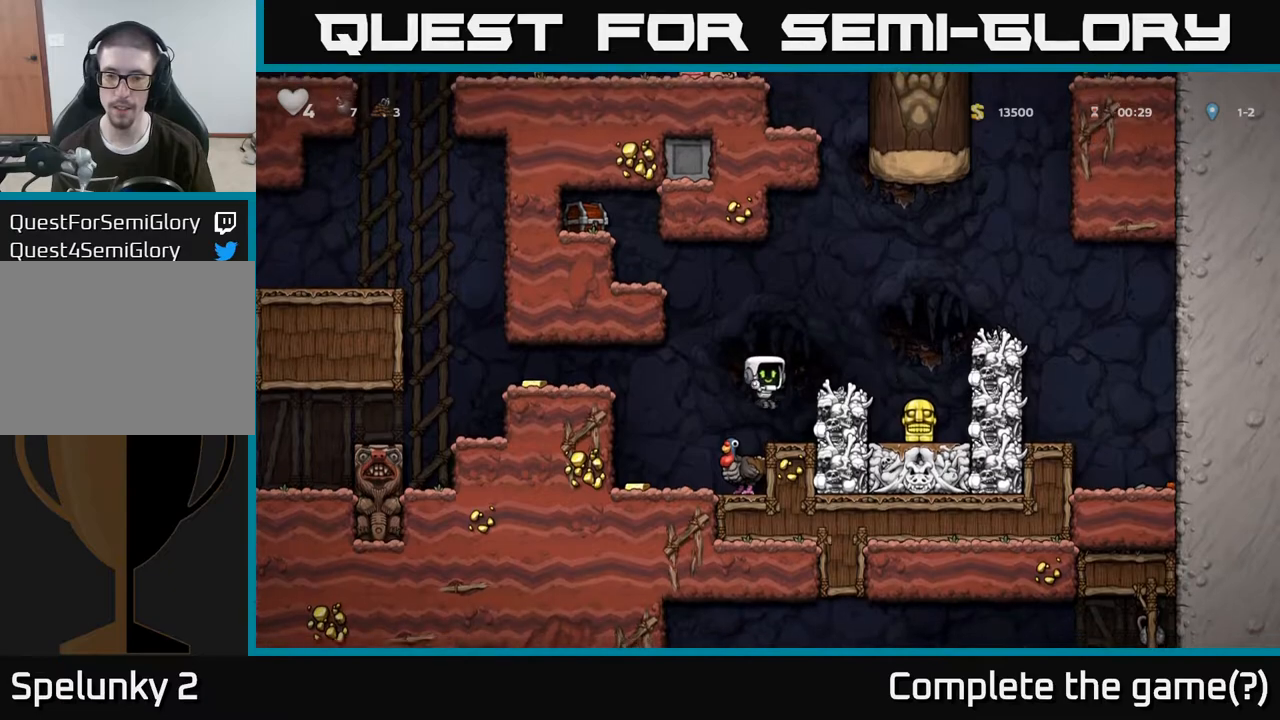
{"dt_ms": 1000, "buttons": [], "left_stick": "center", "right_stick": "center"}
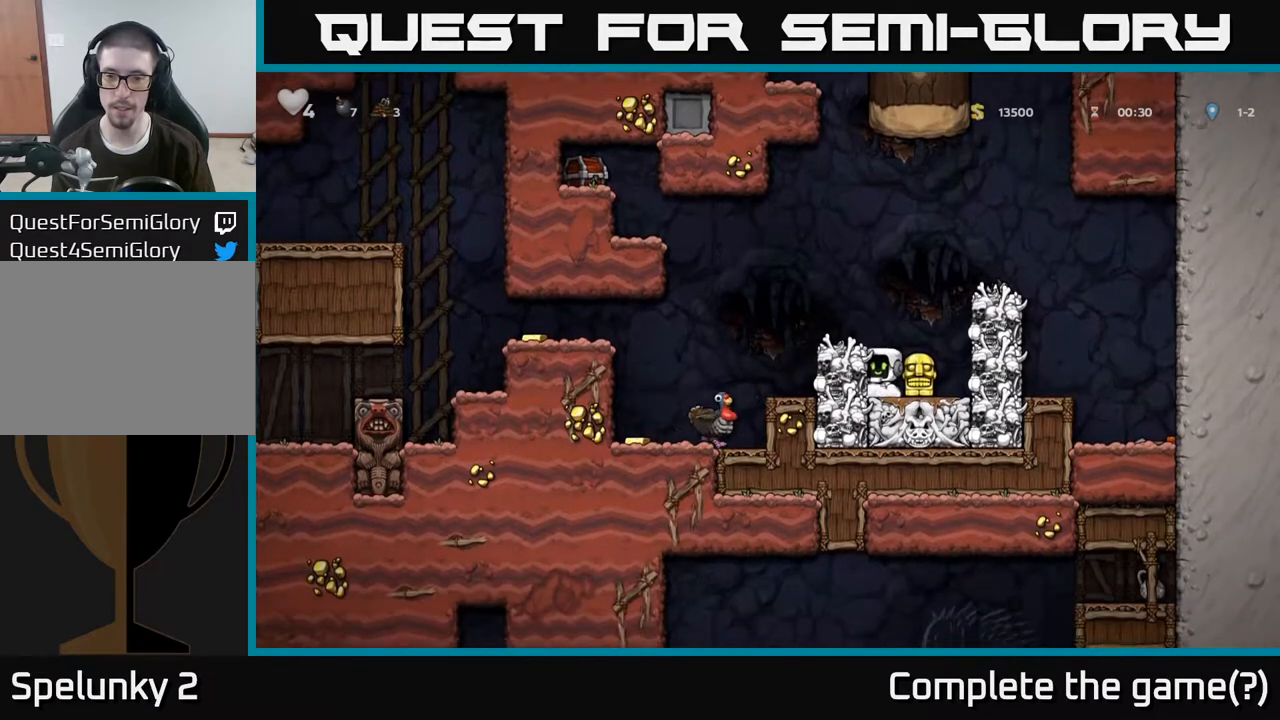
{"dt_ms": 500, "buttons": [], "left_stick": "left", "right_stick": "center", "events": [[167, "A", "down"], [217, "left_stick", "left"], [333, "A", "up"]]}
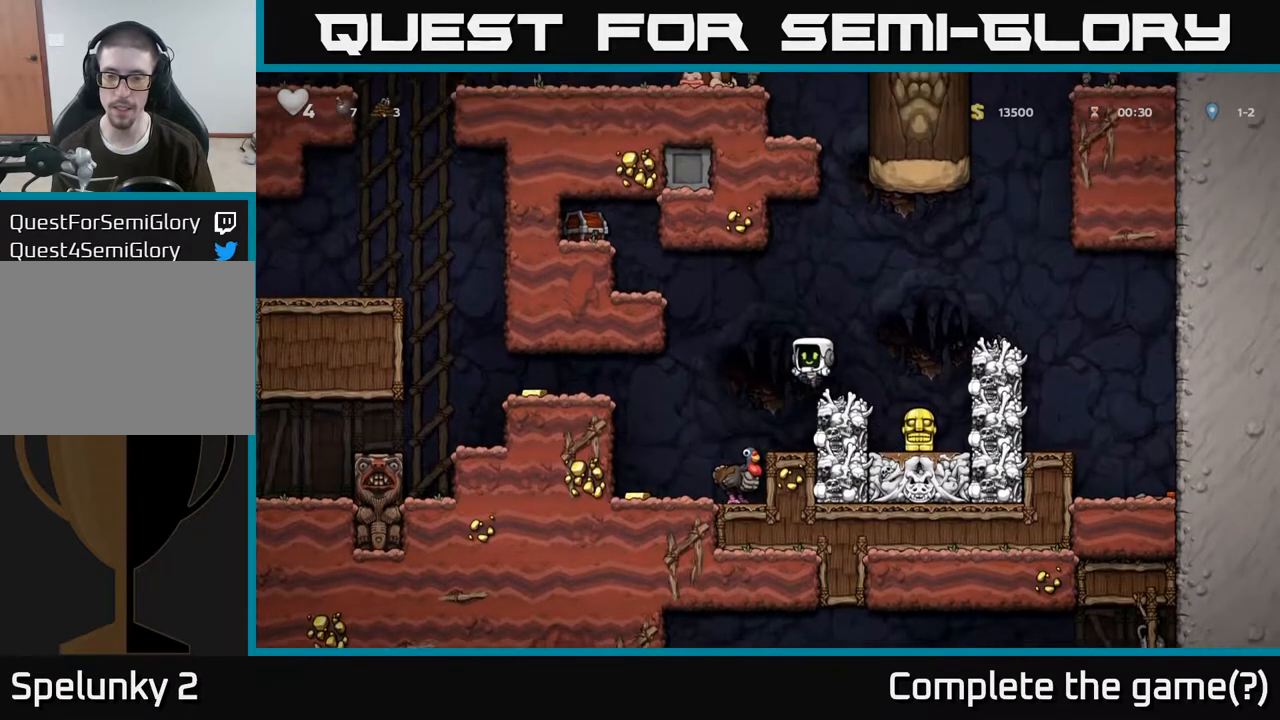
{"dt_ms": 500, "buttons": [], "left_stick": "center", "right_stick": "center", "events": [[67, "left_stick", "center"], [250, "X", "down"], [350, "X", "up"]]}
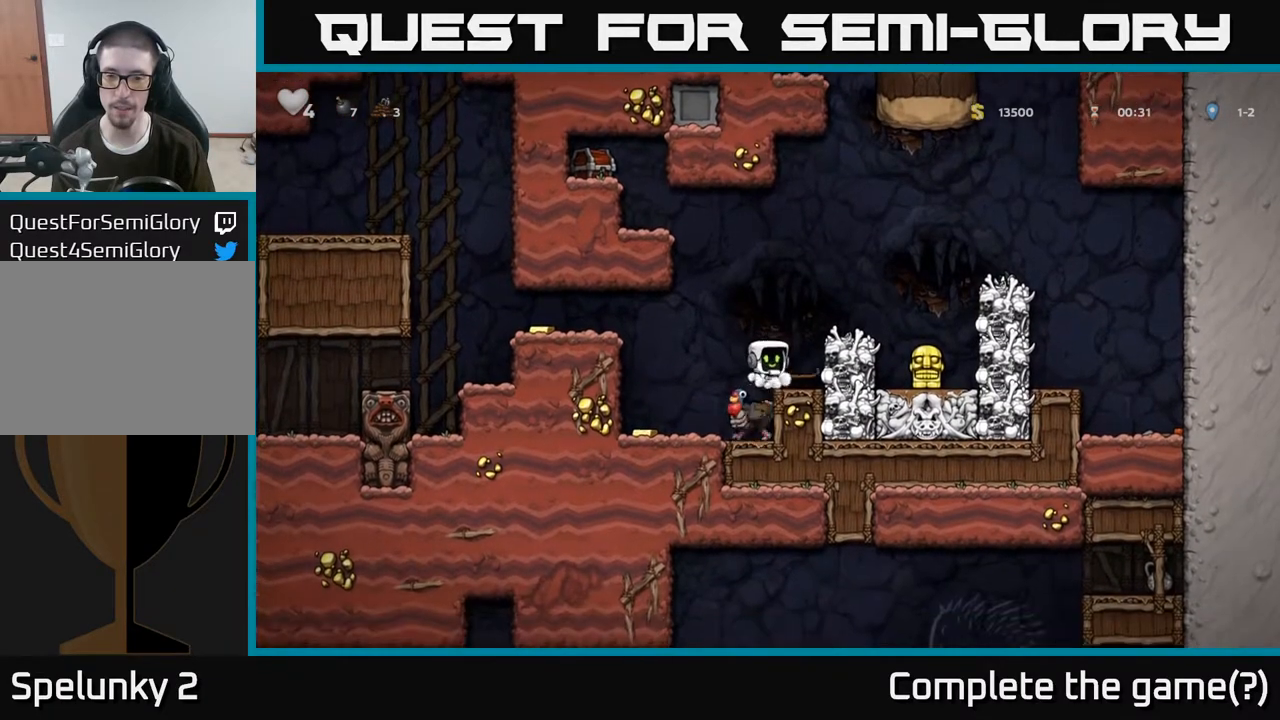
{"dt_ms": 500, "buttons": [], "left_stick": "center", "right_stick": "center", "events": [[400, "X", "down"], [450, "X", "up"]]}
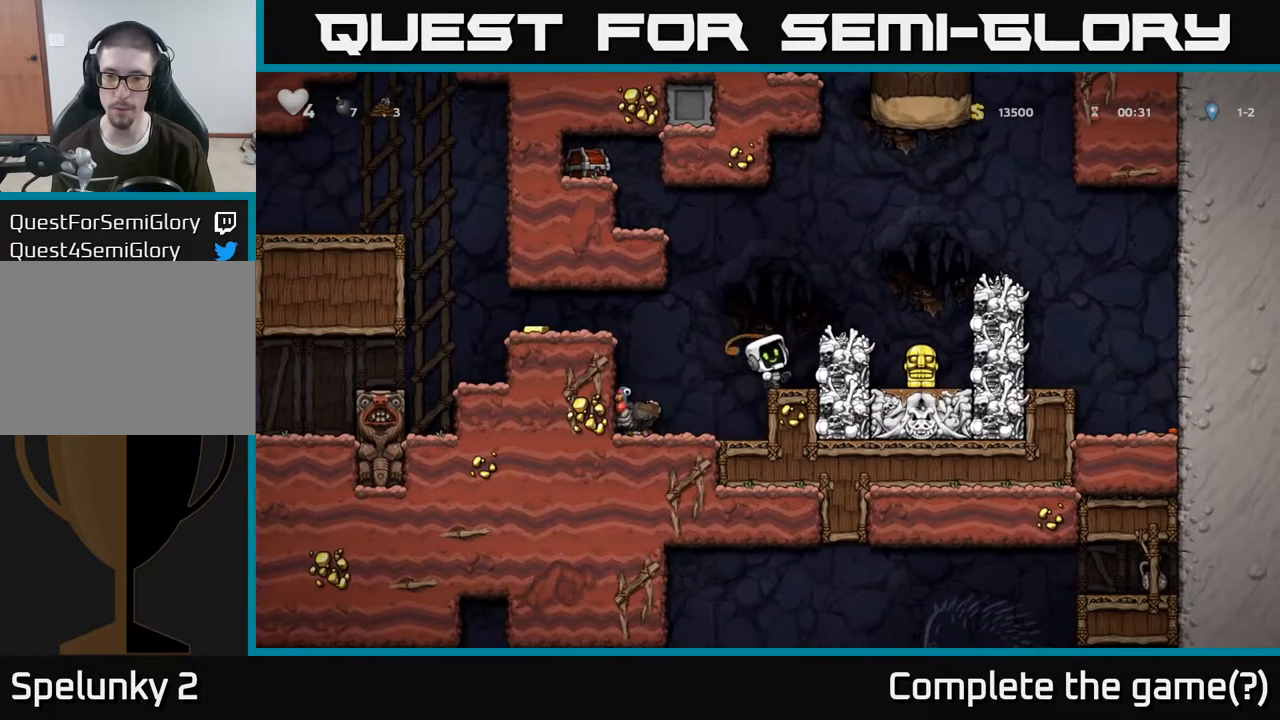
{"dt_ms": 500, "buttons": [], "left_stick": "center", "right_stick": "center", "events": []}
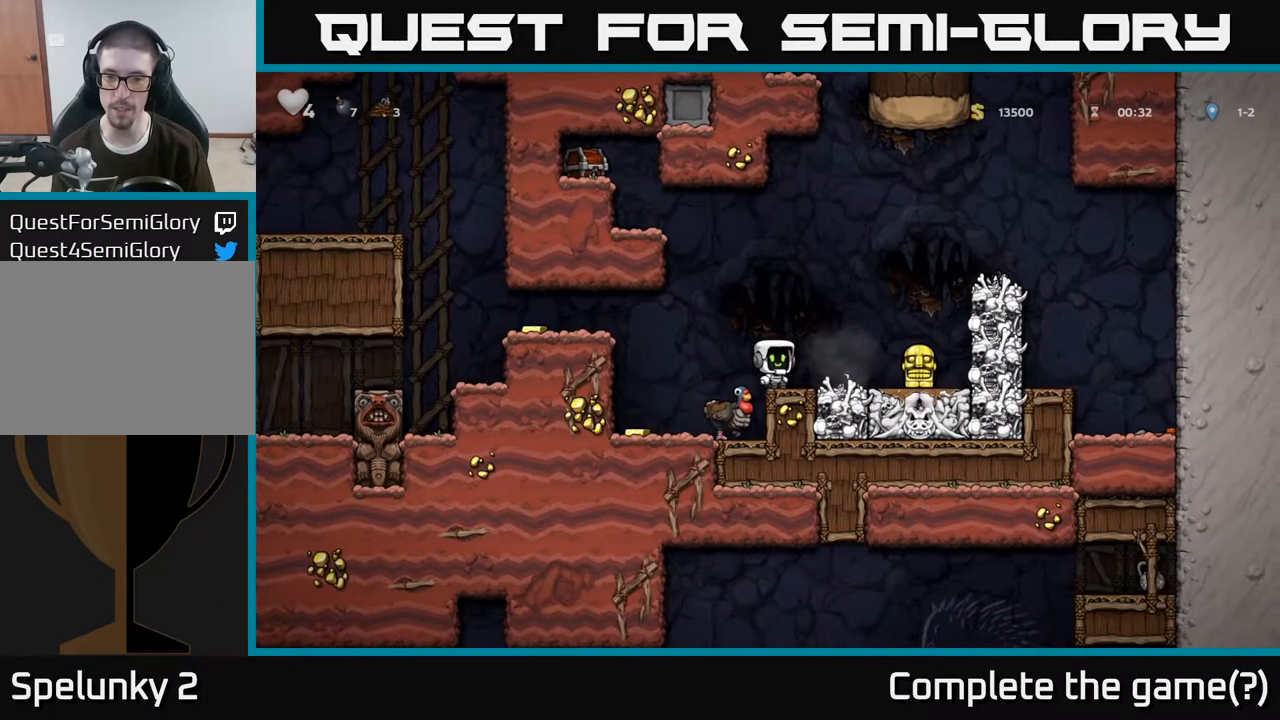
{"dt_ms": 500, "buttons": [], "left_stick": "center", "right_stick": "center", "events": []}